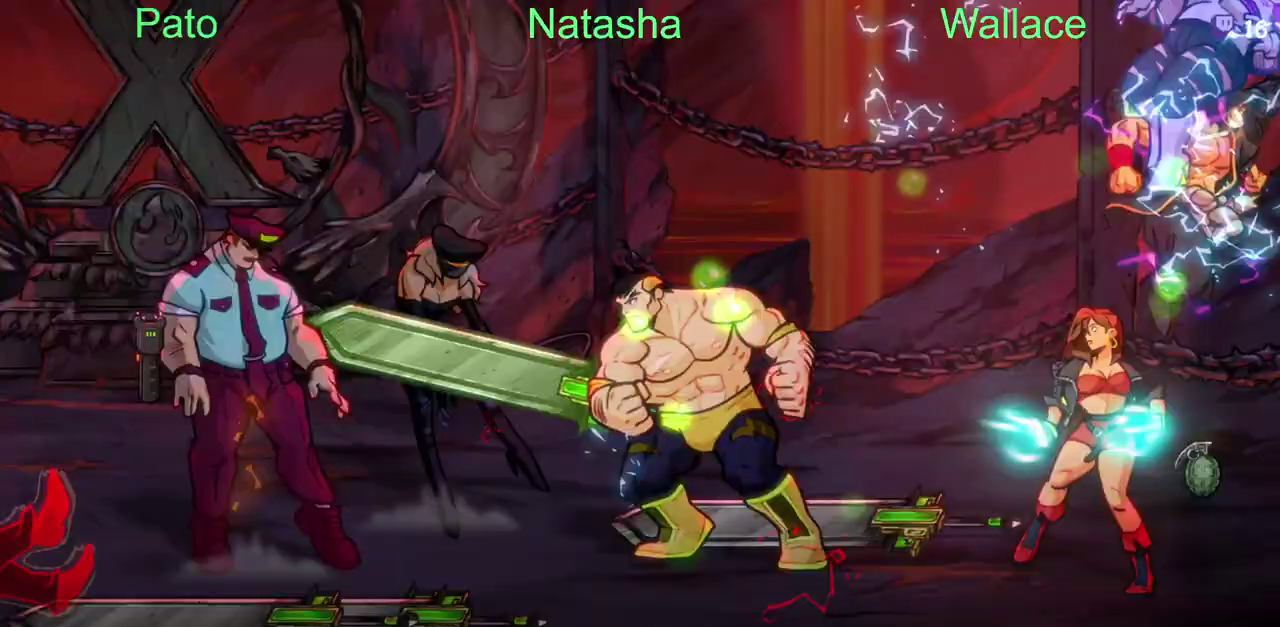
Gameplay with a controller (PlayStation layout); each line is a JSON object with the inputs held at the frame after it. "events" lists button and stick changes between this image and that frame as [ms after this image, input, new state], when the widget could be followed in between. Not read: DPAD_RIGHT DPAD_UP L3 R3.
{"buttons": ["DPAD_LEFT"], "left_stick": "center", "right_stick": "center", "events": [[317, "DPAD_LEFT", "down"]]}
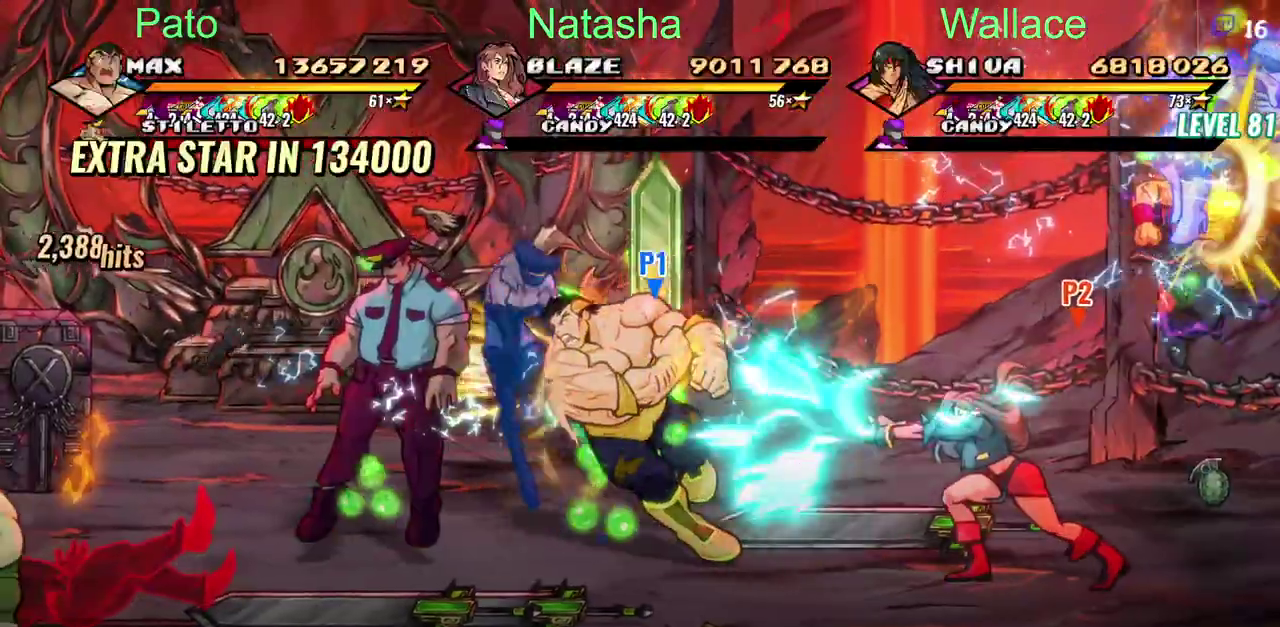
{"buttons": ["DPAD_DOWN"], "left_stick": "center", "right_stick": "center", "events": [[300, "DPAD_LEFT", "up"], [500, "DPAD_DOWN", "down"]]}
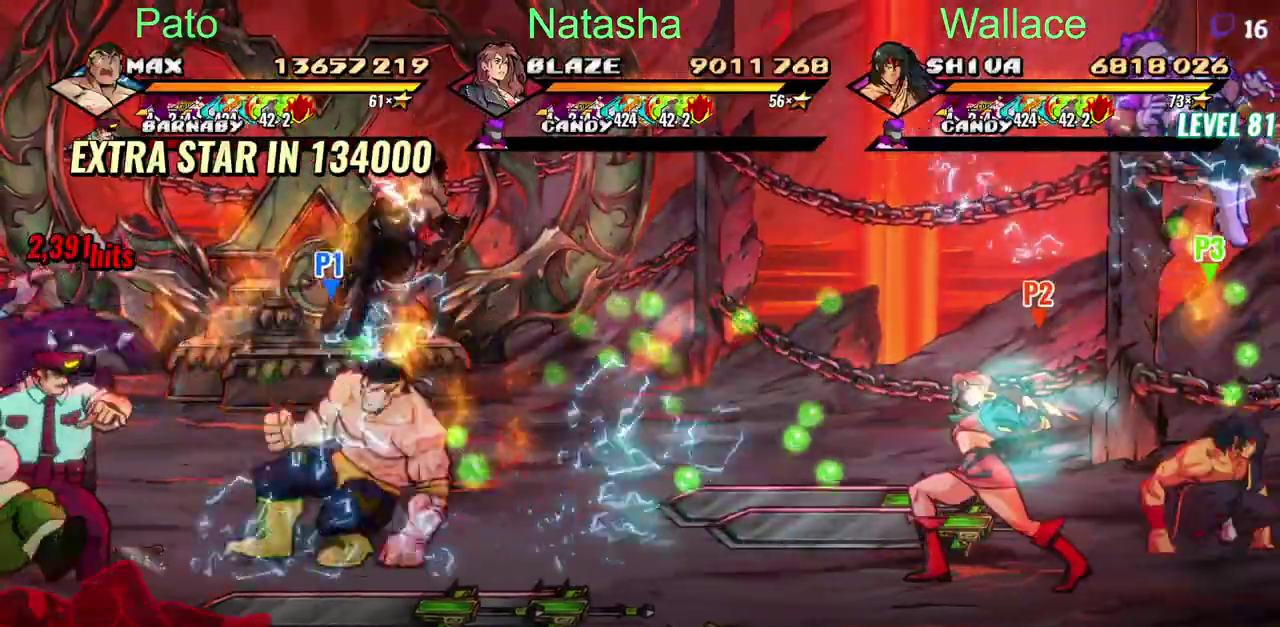
{"buttons": ["DPAD_LEFT"], "left_stick": "center", "right_stick": "center", "events": [[250, "DPAD_LEFT", "down"], [400, "DPAD_DOWN", "up"]]}
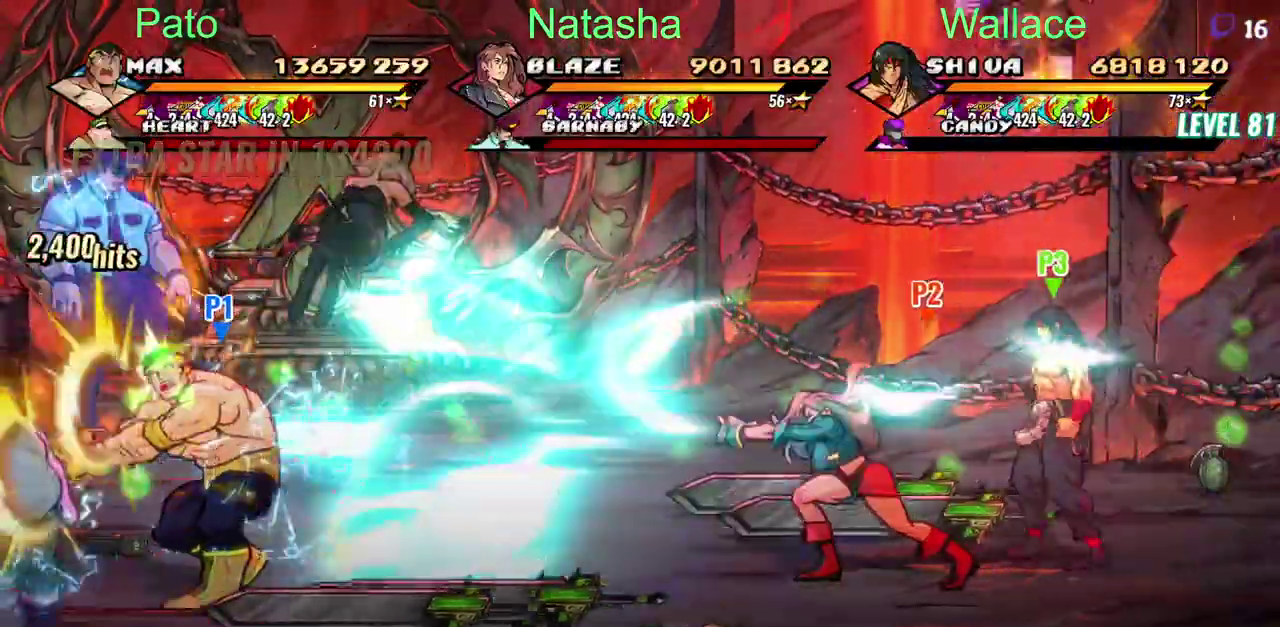
{"buttons": ["DPAD_LEFT"], "left_stick": "center", "right_stick": "center", "events": []}
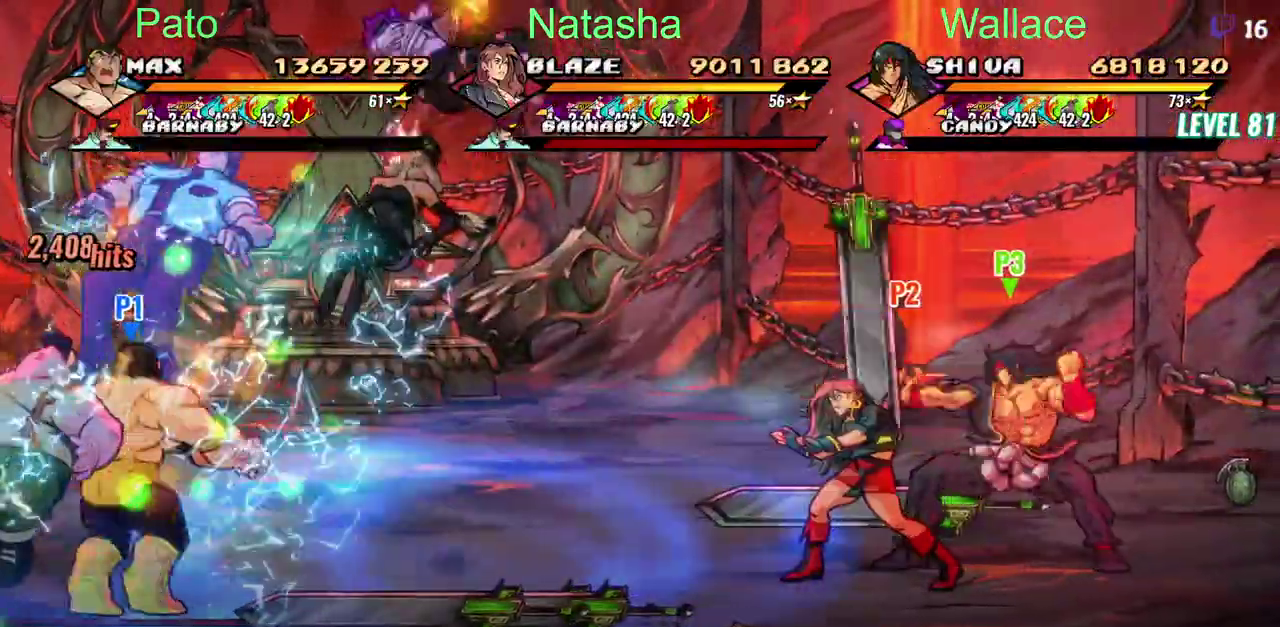
{"buttons": [], "left_stick": "center", "right_stick": "center", "events": [[333, "DPAD_LEFT", "up"]]}
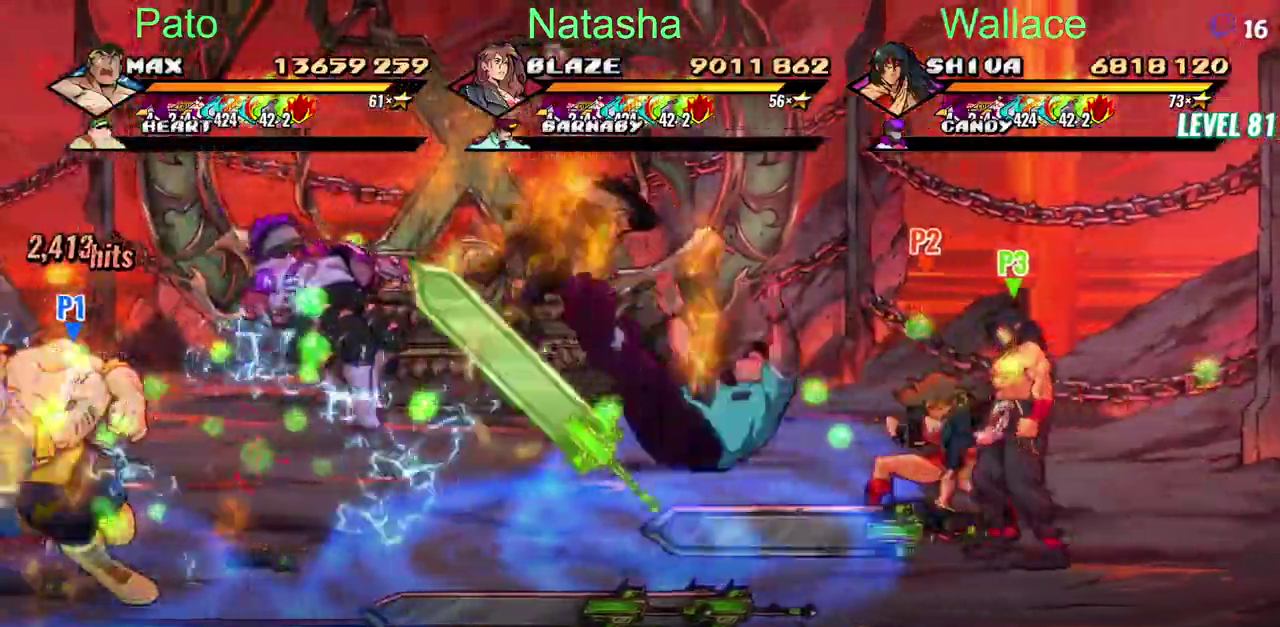
{"buttons": [], "left_stick": "center", "right_stick": "center", "events": [[17, "L2", "down"], [67, "L2", "up"]]}
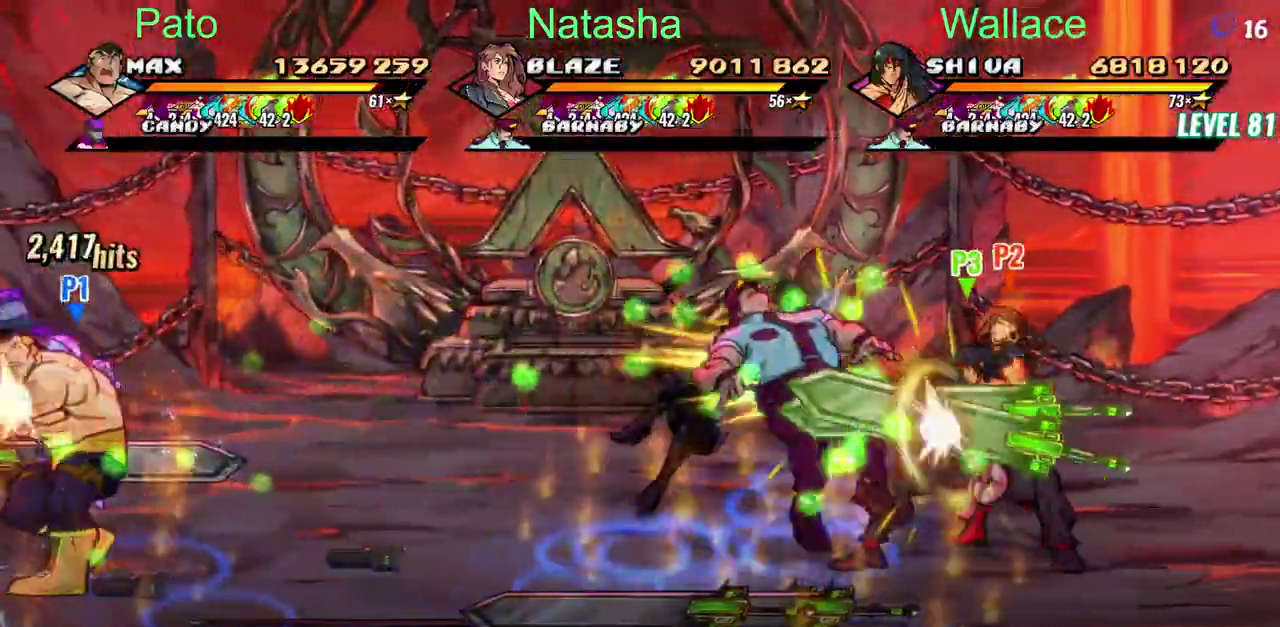
{"buttons": [], "left_stick": "center", "right_stick": "center", "events": [[300, "L2", "down"], [467, "L2", "up"]]}
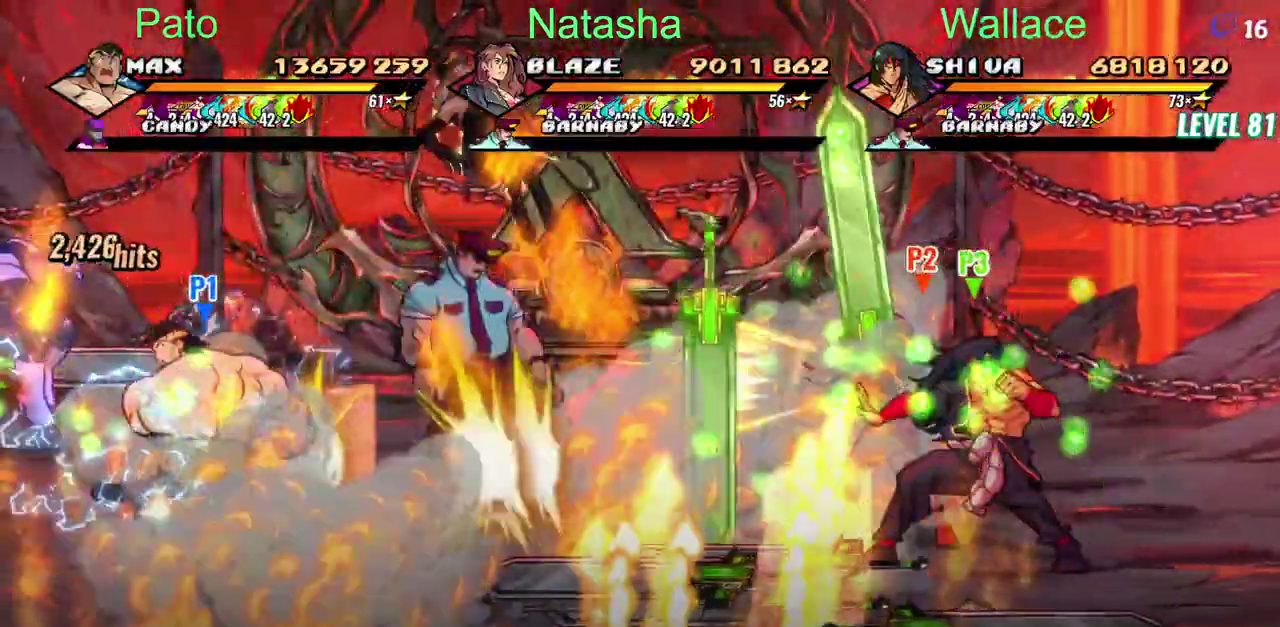
{"buttons": [], "left_stick": "center", "right_stick": "center", "events": []}
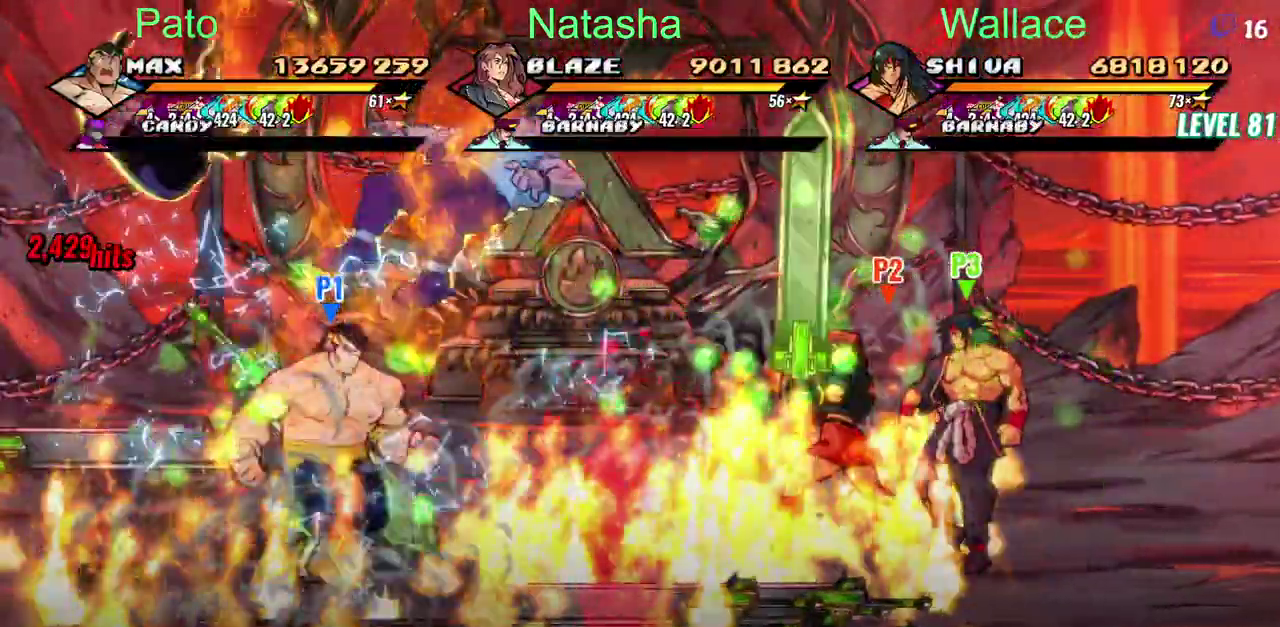
{"buttons": [], "left_stick": "center", "right_stick": "center", "events": [[50, "CIRCLE", "down"], [183, "CIRCLE", "up"]]}
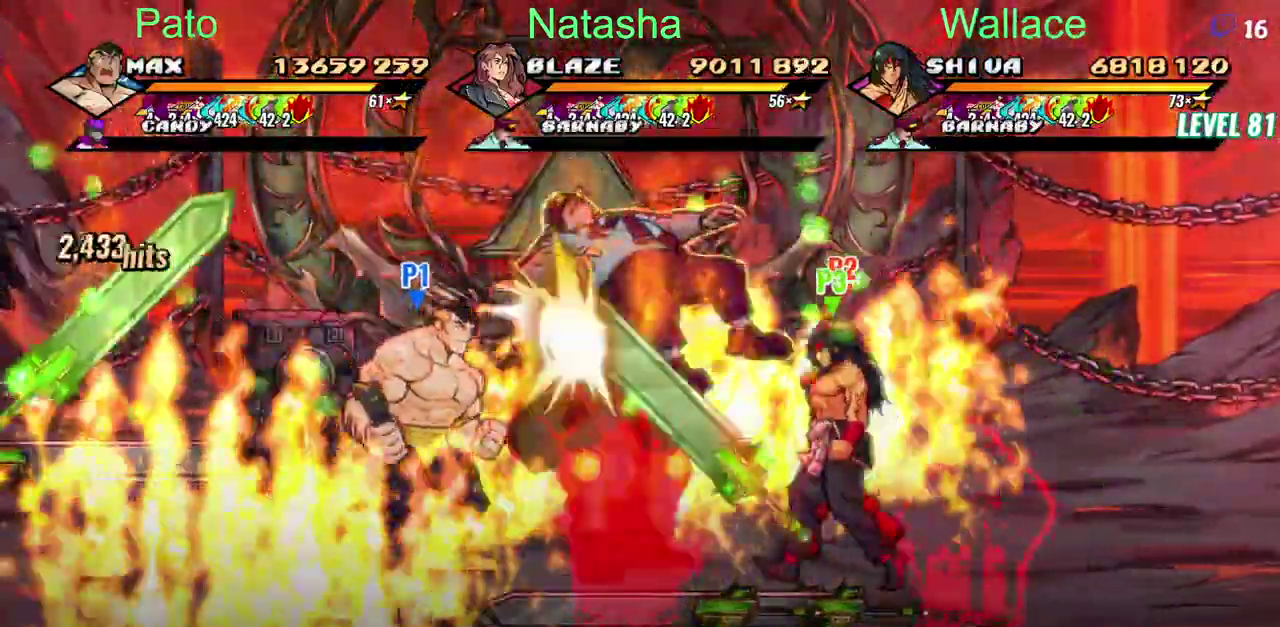
{"buttons": ["DPAD_DOWN"], "left_stick": "center", "right_stick": "center", "events": [[100, "CIRCLE", "down"], [217, "CIRCLE", "up"], [483, "DPAD_DOWN", "down"]]}
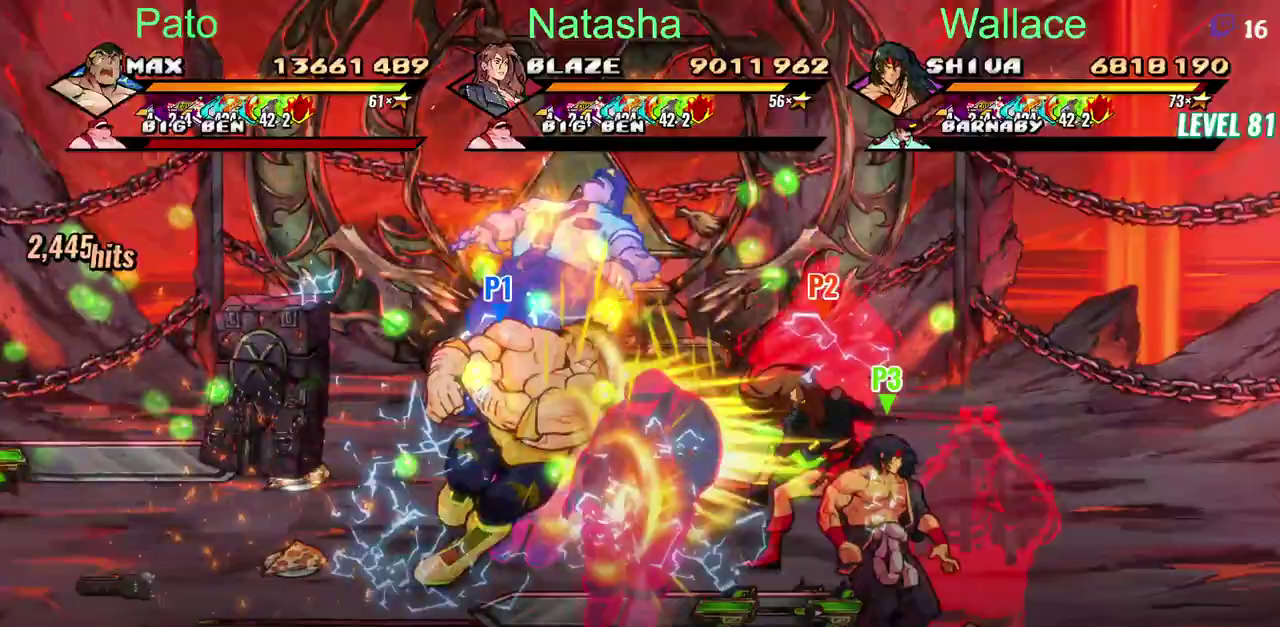
{"buttons": ["DPAD_DOWN"], "left_stick": "center", "right_stick": "center", "events": []}
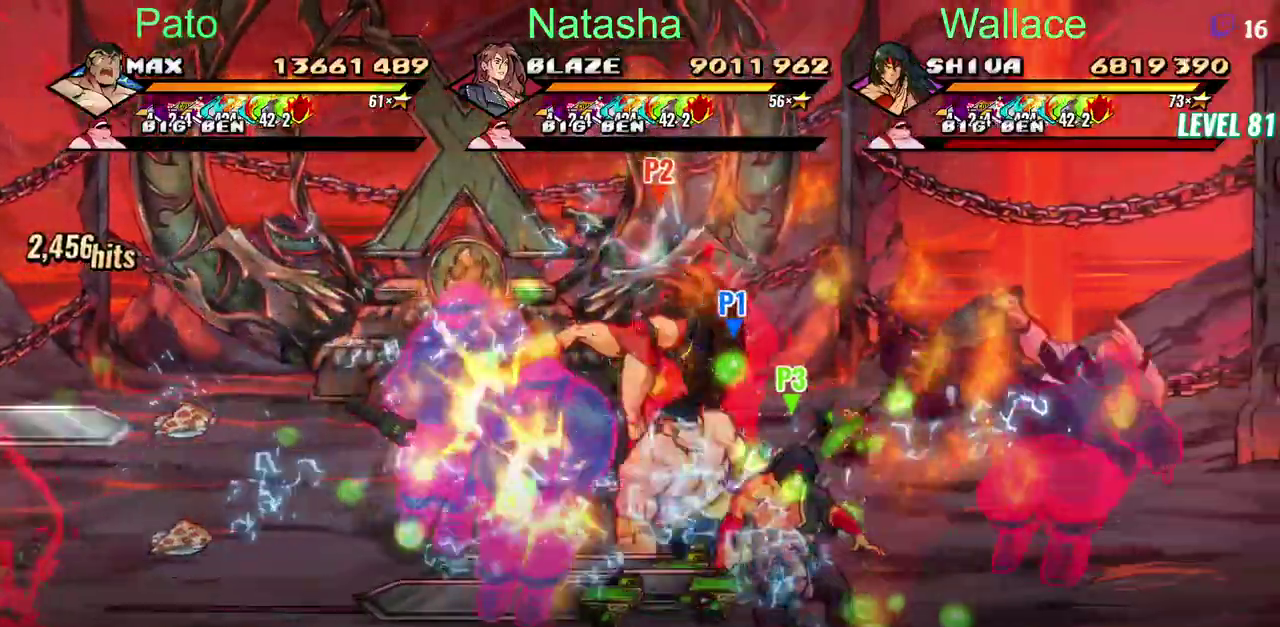
{"buttons": [], "left_stick": "center", "right_stick": "center", "events": [[483, "DPAD_DOWN", "up"]]}
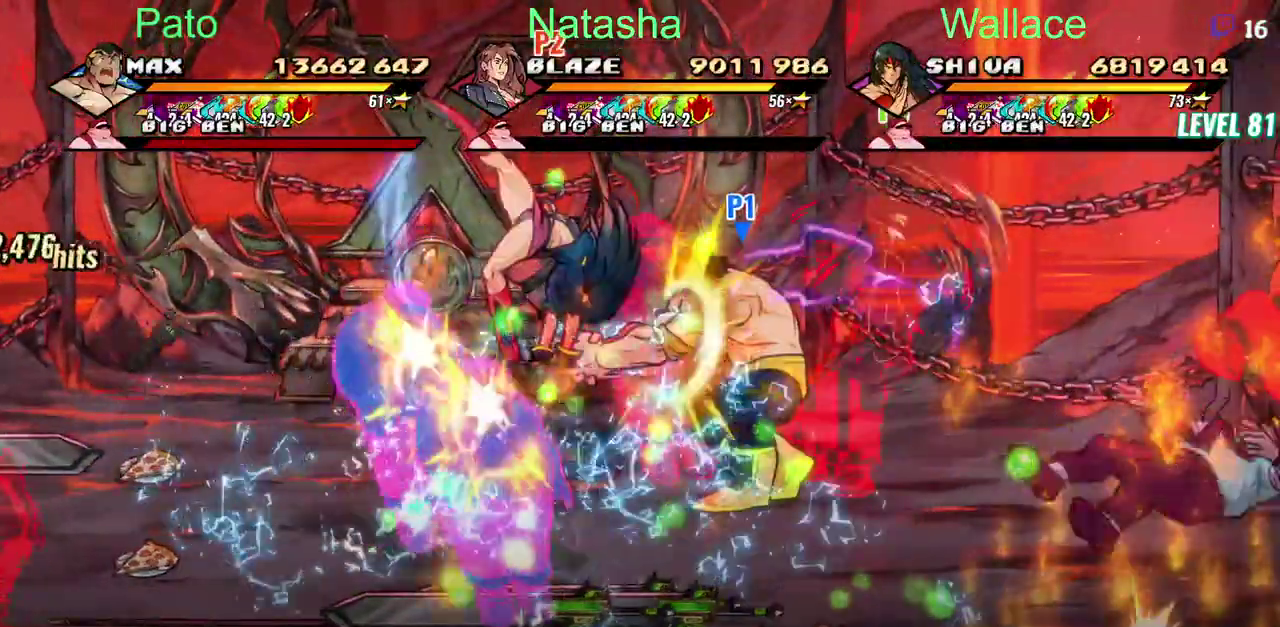
{"buttons": [], "left_stick": "center", "right_stick": "center", "events": []}